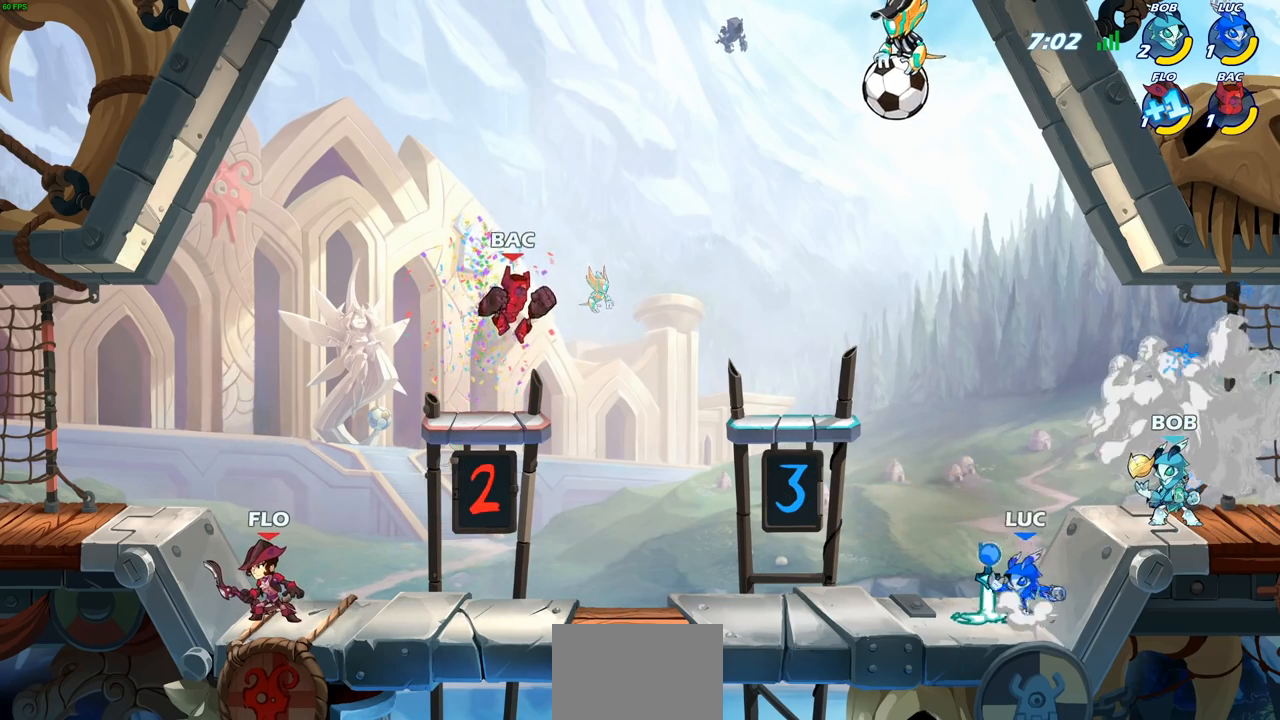
Gameplay with a controller (PlayStation layout); each line is a JSON object with the inputs held at the frame after it. "events" lists button and stick changes between this image and that frame as [ms after this image, input, new state], when the widget could be followed in between. Not read: R1.
{"buttons": [], "left_stick": "center", "right_stick": "center", "events": [[100, "CROSS", "up"], [283, "CROSS", "down"], [300, "left_stick", "center"], [450, "CROSS", "up"]]}
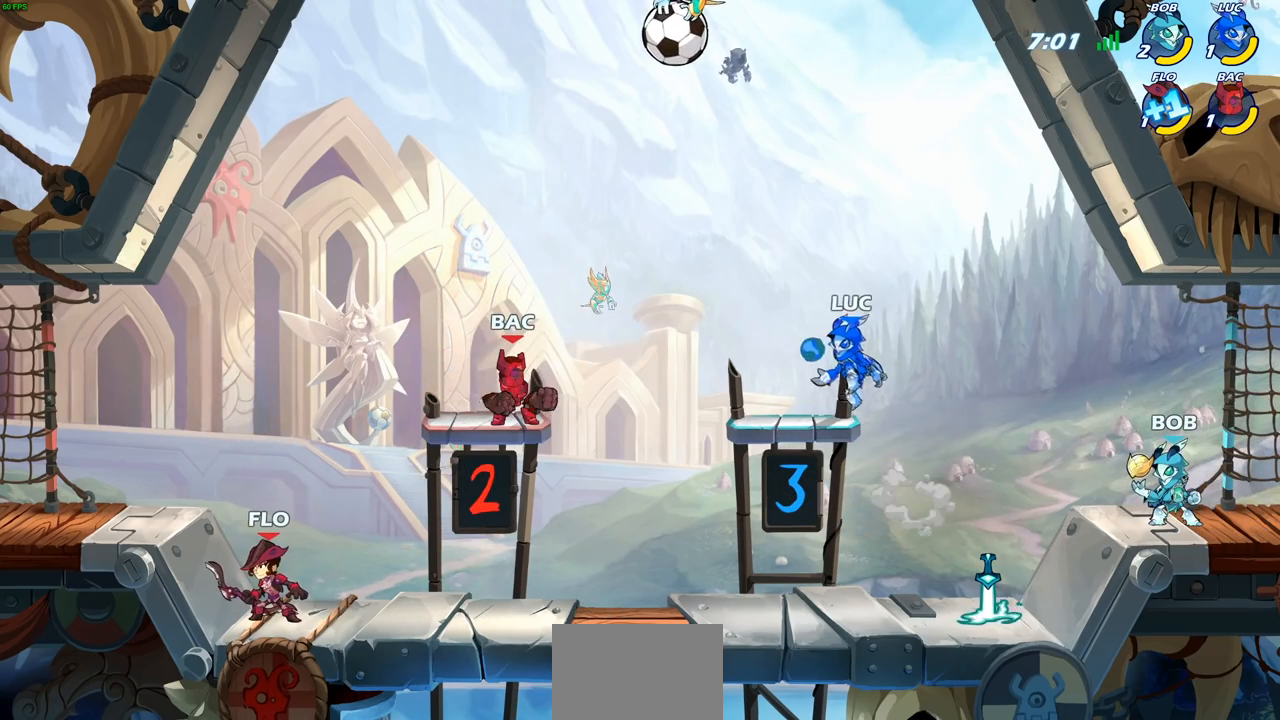
{"buttons": [], "left_stick": "center", "right_stick": "center", "events": [[267, "left_stick", "down"], [333, "left_stick", "center"]]}
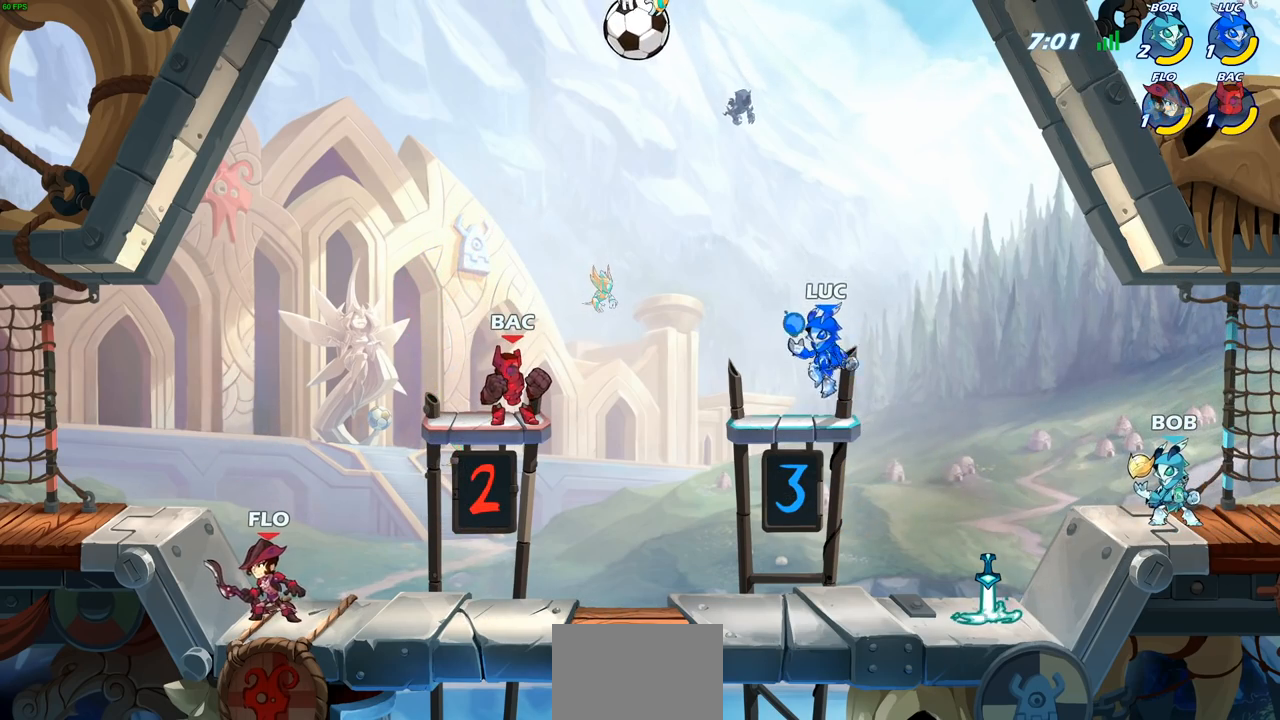
{"buttons": [], "left_stick": "left", "right_stick": "center", "events": [[100, "CROSS", "down"], [267, "CROSS", "up"], [367, "left_stick", "up"], [500, "left_stick", "left"]]}
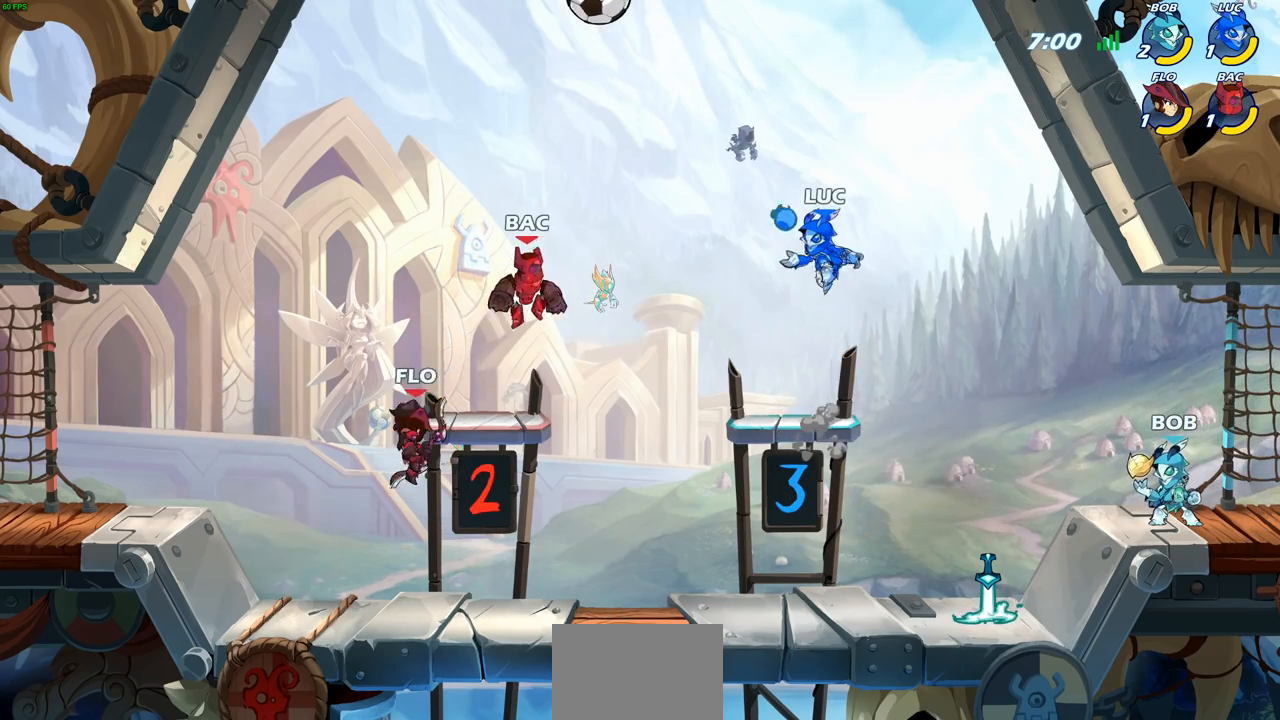
{"buttons": [], "left_stick": "center", "right_stick": "center", "events": [[67, "CROSS", "down"], [283, "SQUARE", "down"], [367, "SQUARE", "up"], [383, "CROSS", "up"], [467, "left_stick", "center"]]}
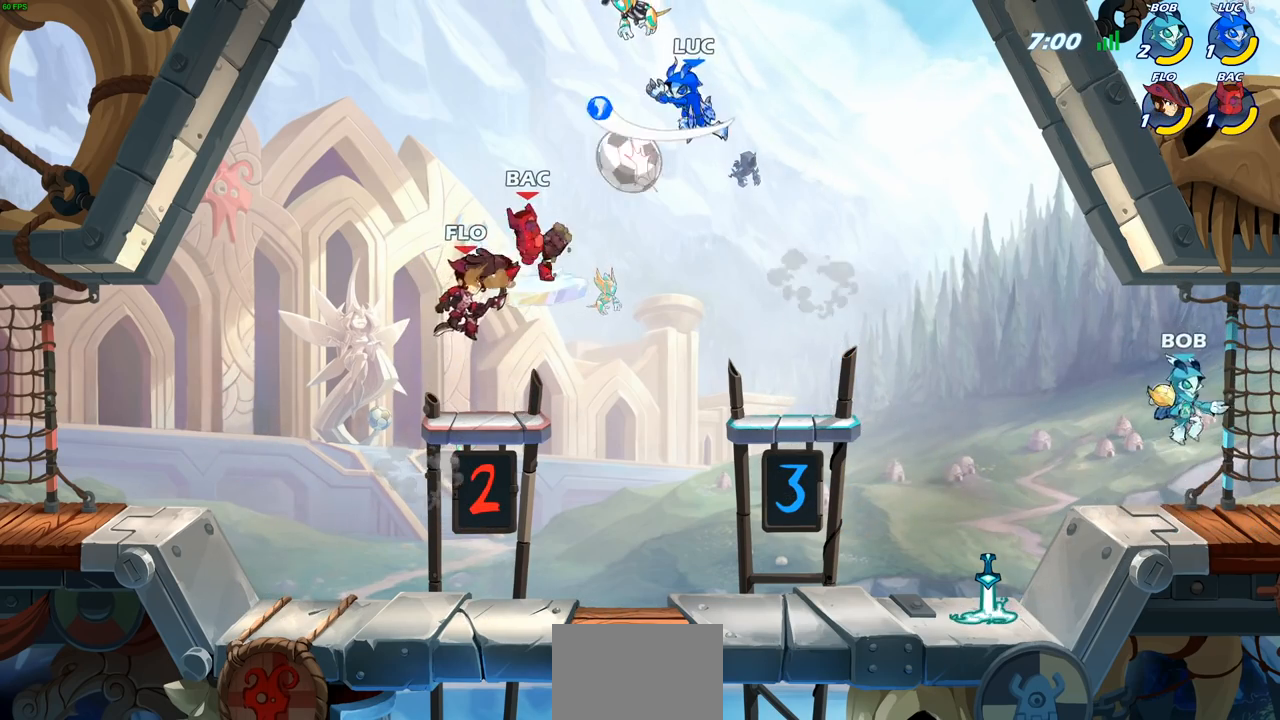
{"buttons": [], "left_stick": "right", "right_stick": "center", "events": [[317, "left_stick", "right"]]}
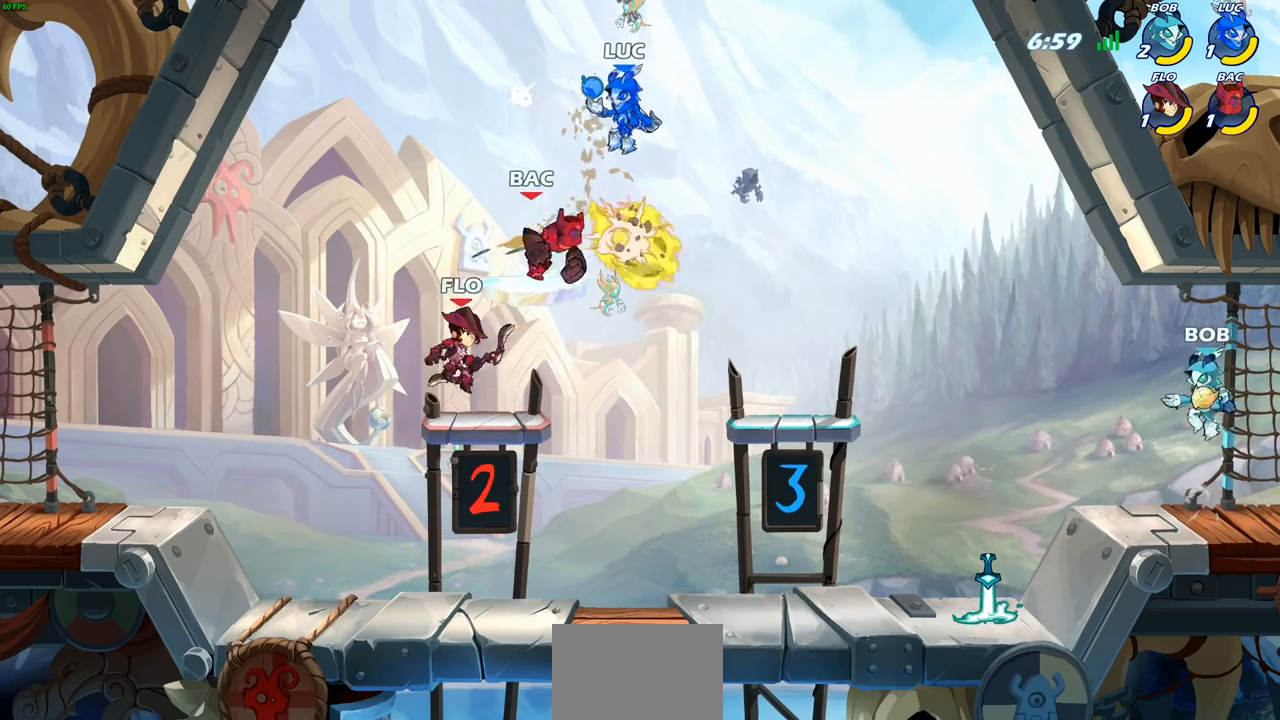
{"buttons": [], "left_stick": "right", "right_stick": "center", "events": []}
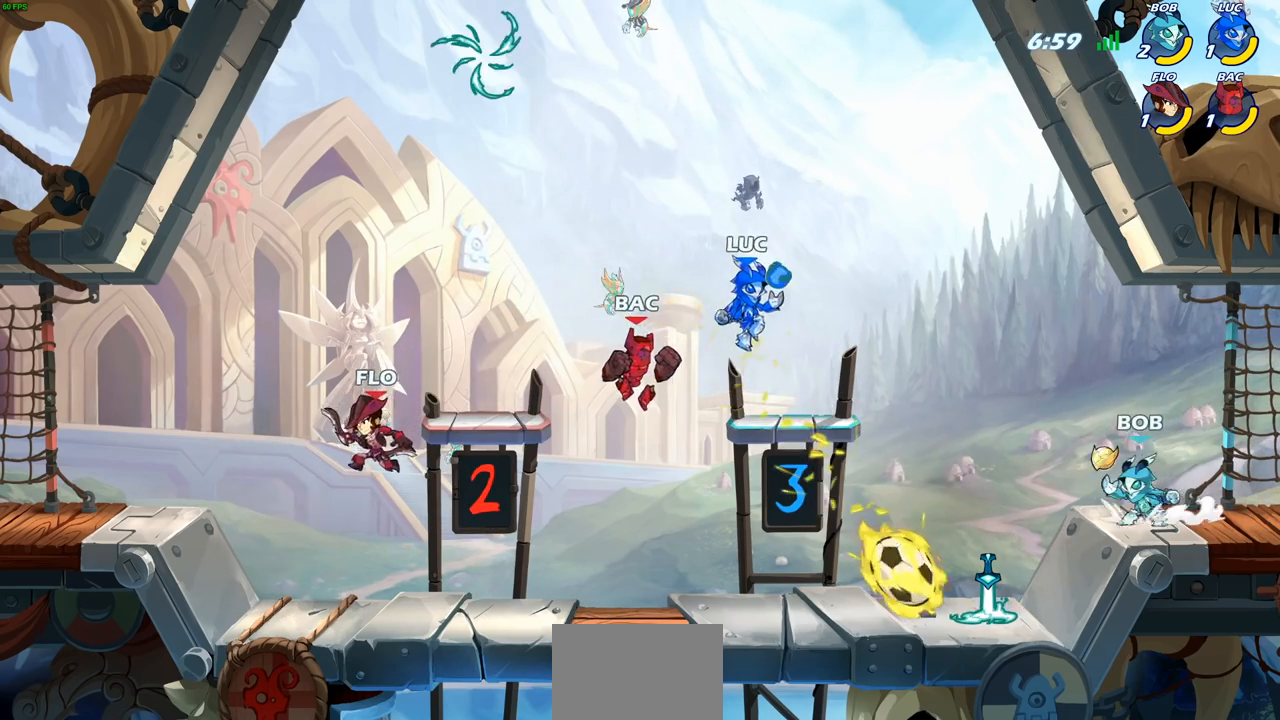
{"buttons": [], "left_stick": "down-right", "right_stick": "center", "events": [[217, "CROSS", "down"], [367, "CROSS", "up"], [483, "left_stick", "down-right"]]}
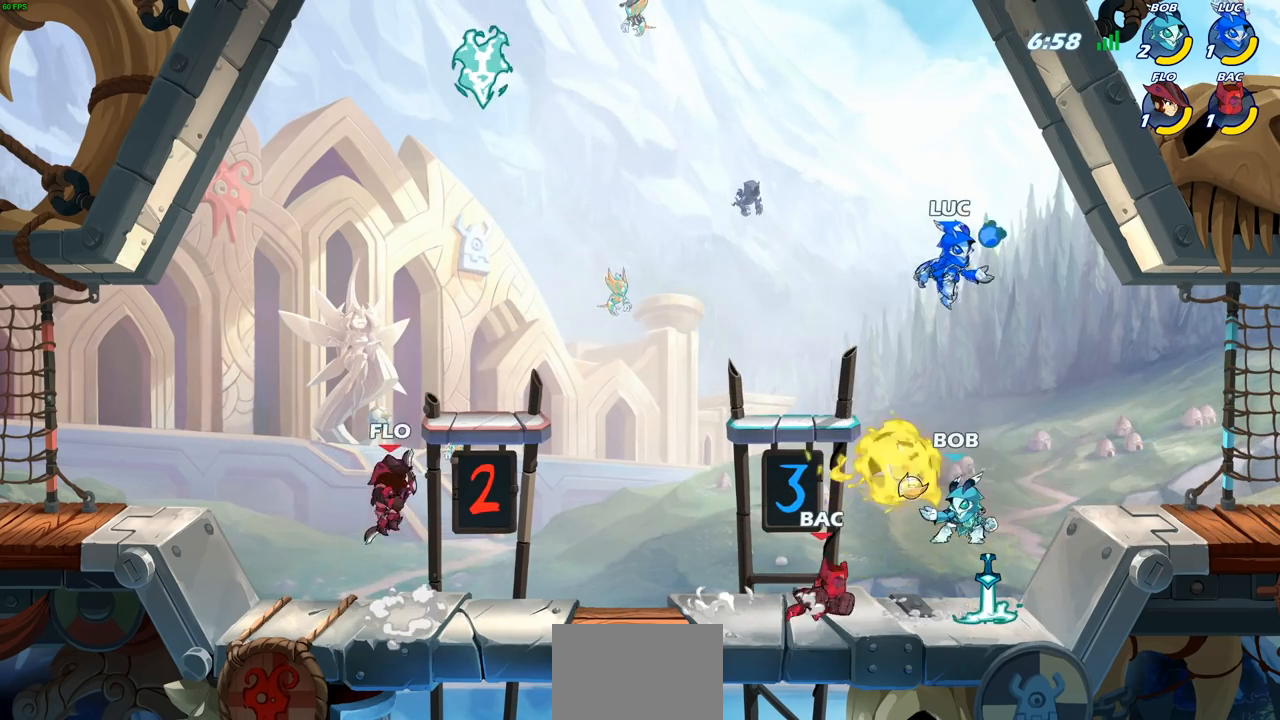
{"buttons": [], "left_stick": "down-left", "right_stick": "center", "events": [[417, "left_stick", "down-left"]]}
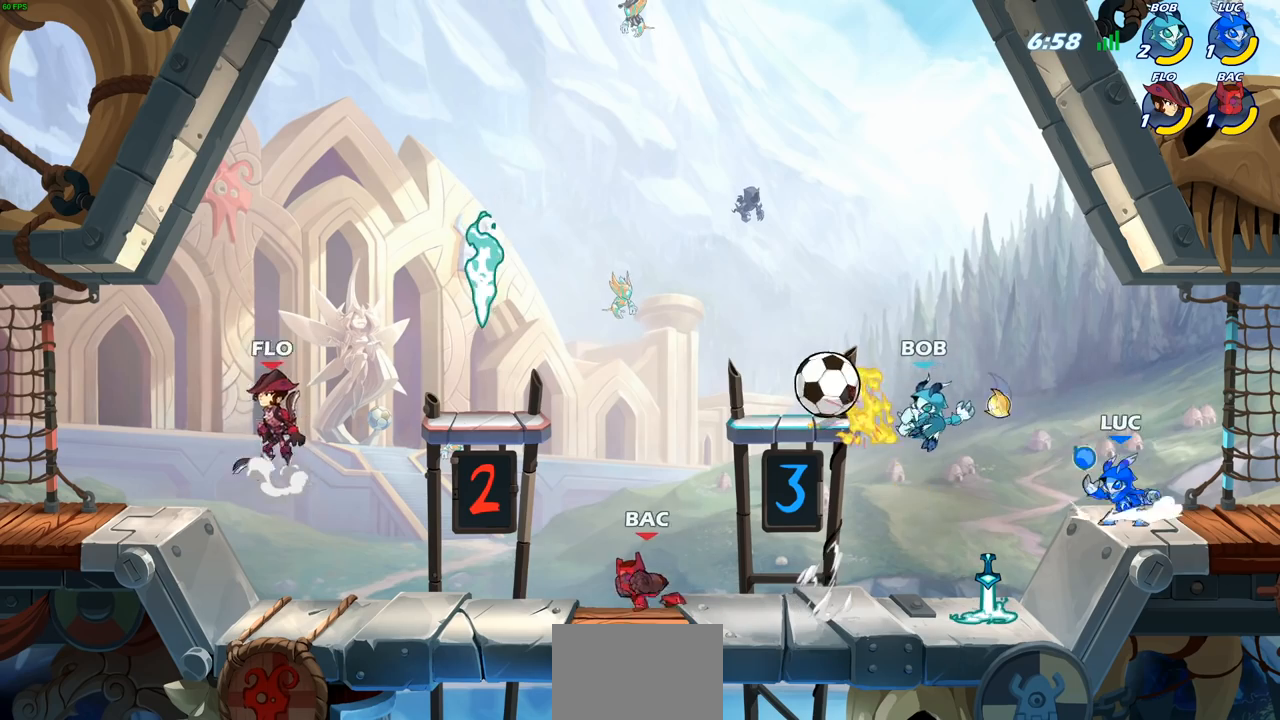
{"buttons": ["CROSS"], "left_stick": "up-left", "right_stick": "center", "events": [[17, "left_stick", "left"], [67, "R2", "down"], [133, "CROSS", "down"], [217, "left_stick", "up-left"], [267, "CROSS", "up"], [283, "R2", "up"], [367, "CROSS", "down"]]}
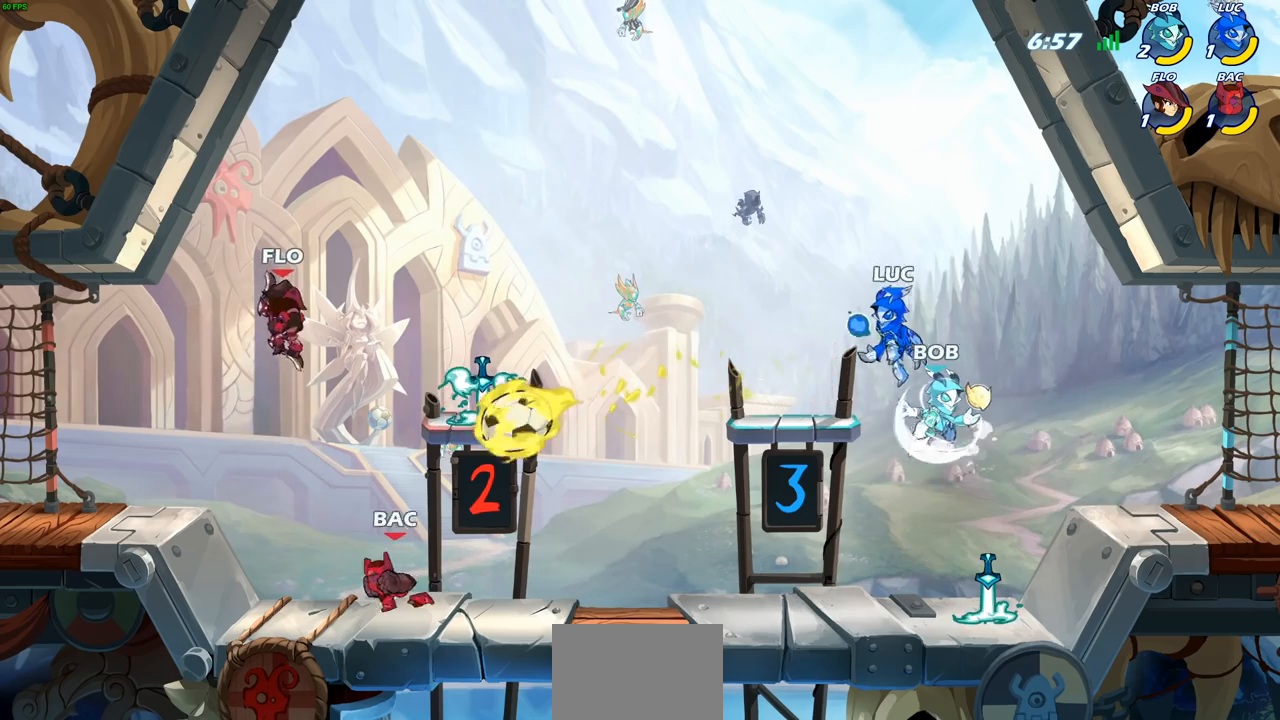
{"buttons": ["CROSS"], "left_stick": "up-left", "right_stick": "center", "events": [[33, "CROSS", "up"], [117, "left_stick", "down-right"], [417, "left_stick", "up-right"], [483, "CROSS", "down"], [483, "left_stick", "up-left"]]}
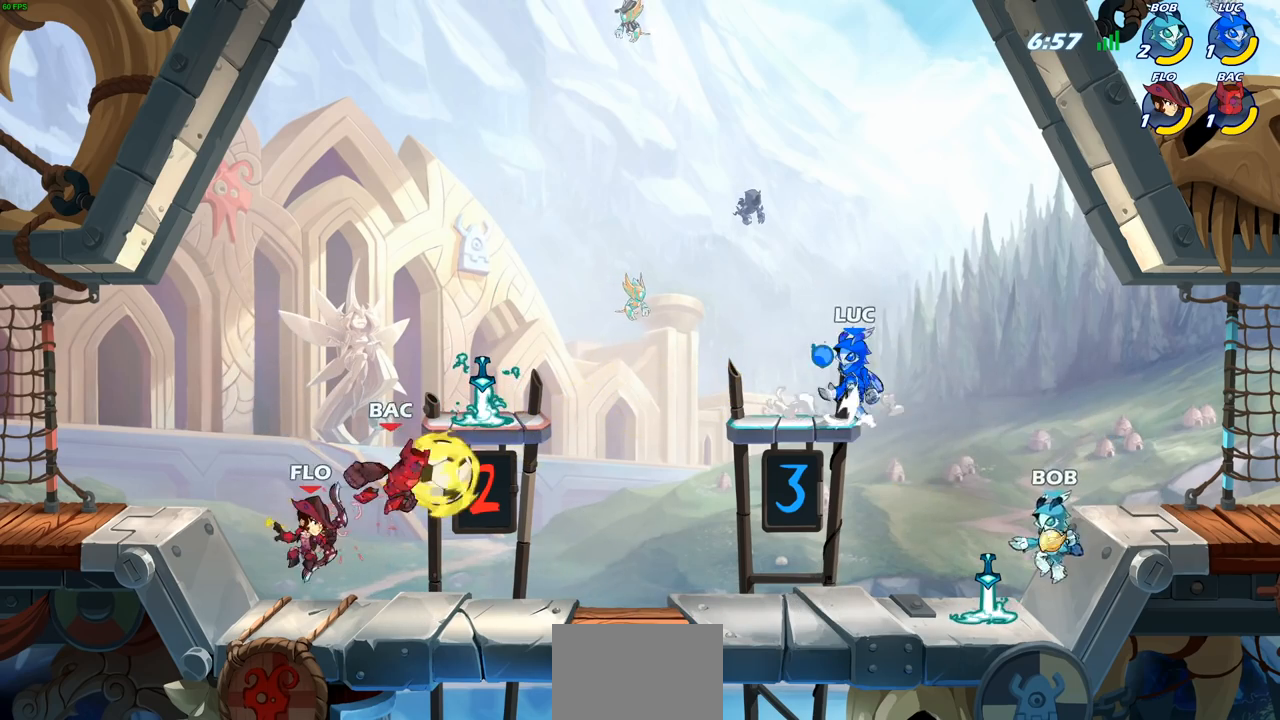
{"buttons": [], "left_stick": "down-left", "right_stick": "center", "events": [[117, "CROSS", "up"], [117, "left_stick", "right"], [200, "left_stick", "down-right"], [500, "left_stick", "down-left"]]}
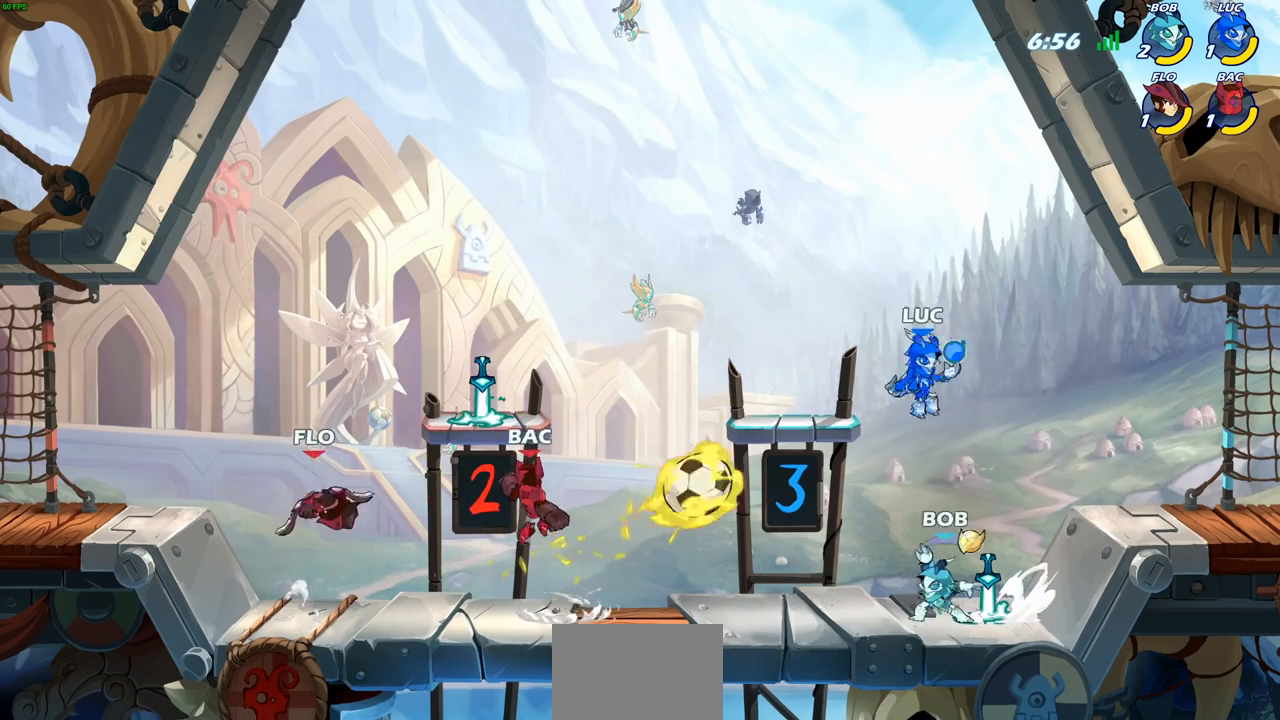
{"buttons": [], "left_stick": "center", "right_stick": "center", "events": [[33, "SQUARE", "down"], [100, "left_stick", "center"], [133, "SQUARE", "up"]]}
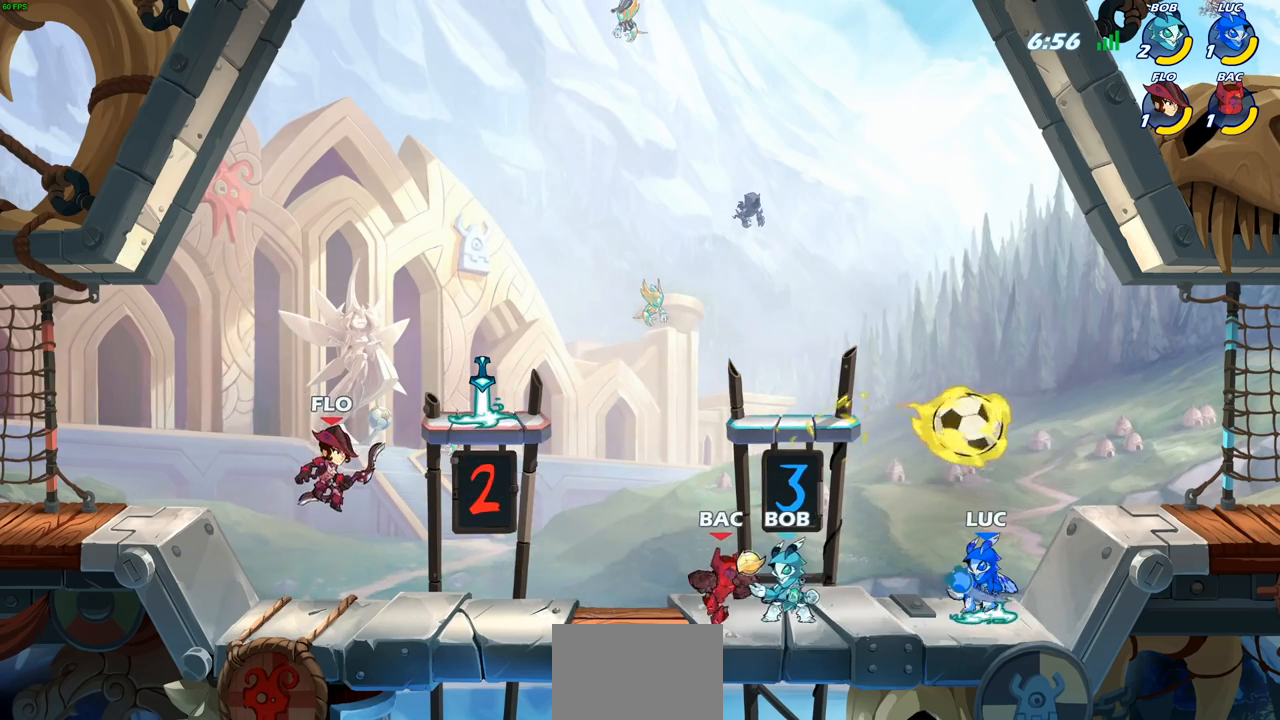
{"buttons": ["CROSS"], "left_stick": "right", "right_stick": "center", "events": [[350, "left_stick", "right"], [383, "CROSS", "down"]]}
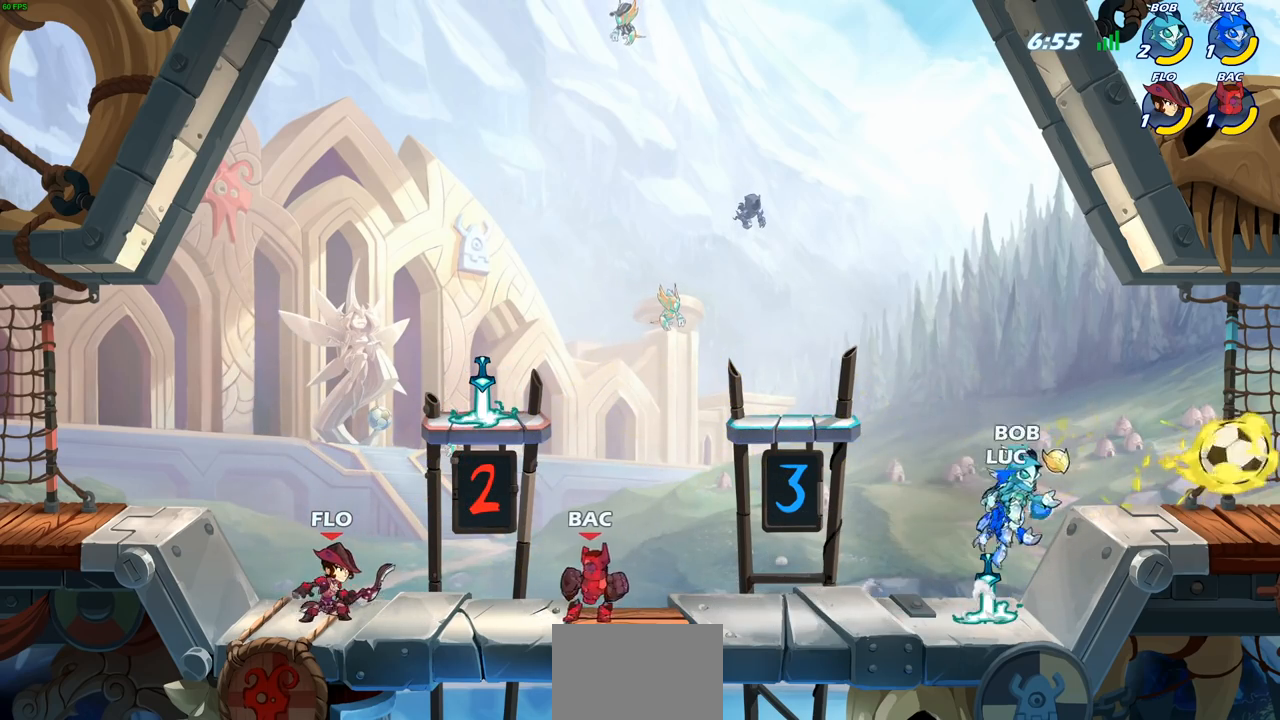
{"buttons": [], "left_stick": "left", "right_stick": "center", "events": [[17, "CROSS", "up"], [300, "left_stick", "down"], [350, "left_stick", "down-left"], [483, "left_stick", "left"]]}
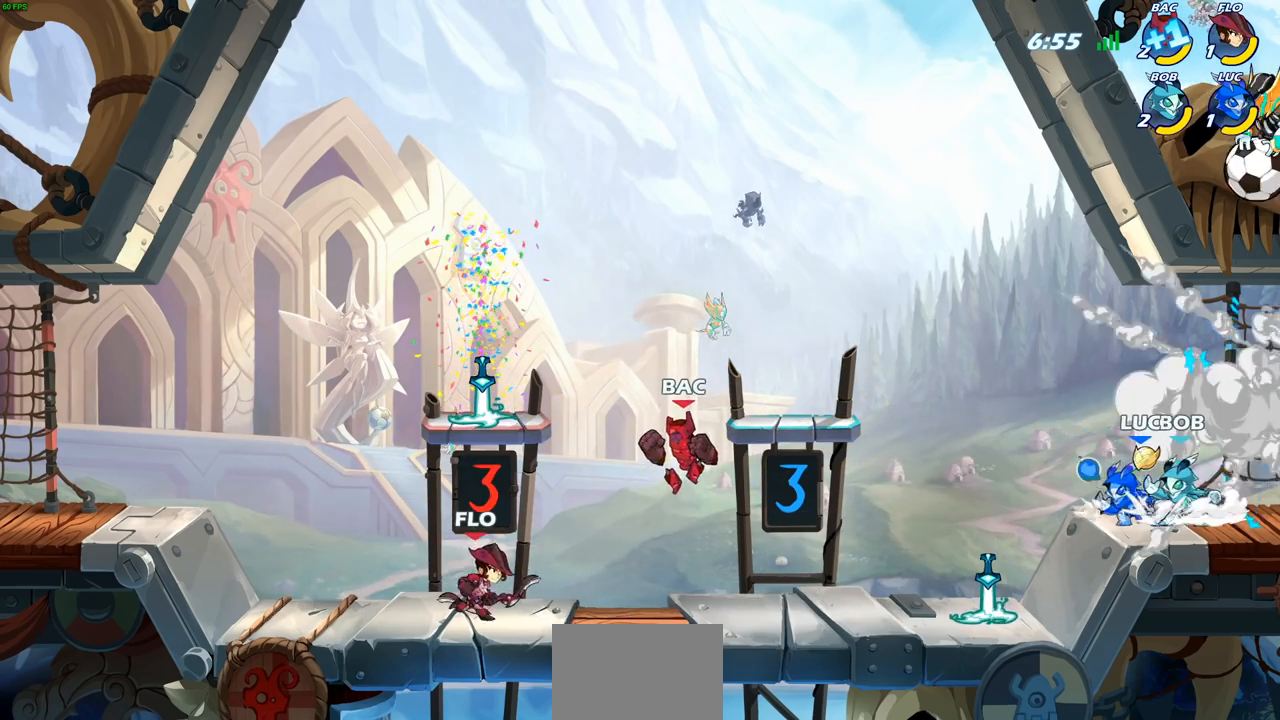
{"buttons": [], "left_stick": "left", "right_stick": "center", "events": [[33, "R2", "down"], [67, "CROSS", "down"], [150, "left_stick", "up-left"], [200, "CROSS", "up"], [200, "R2", "up"], [283, "CROSS", "down"], [400, "CROSS", "up"], [483, "left_stick", "left"]]}
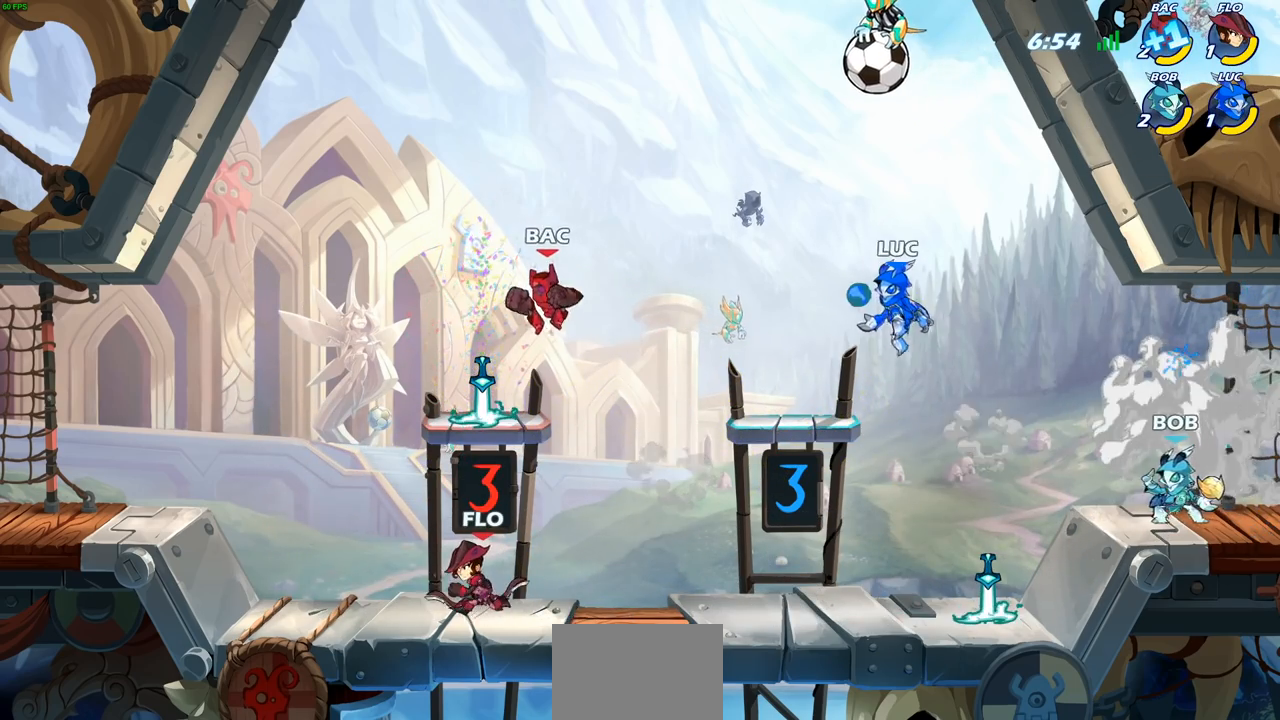
{"buttons": [], "left_stick": "center", "right_stick": "center", "events": [[17, "left_stick", "down-left"], [150, "left_stick", "down-right"], [200, "left_stick", "right"], [333, "left_stick", "center"]]}
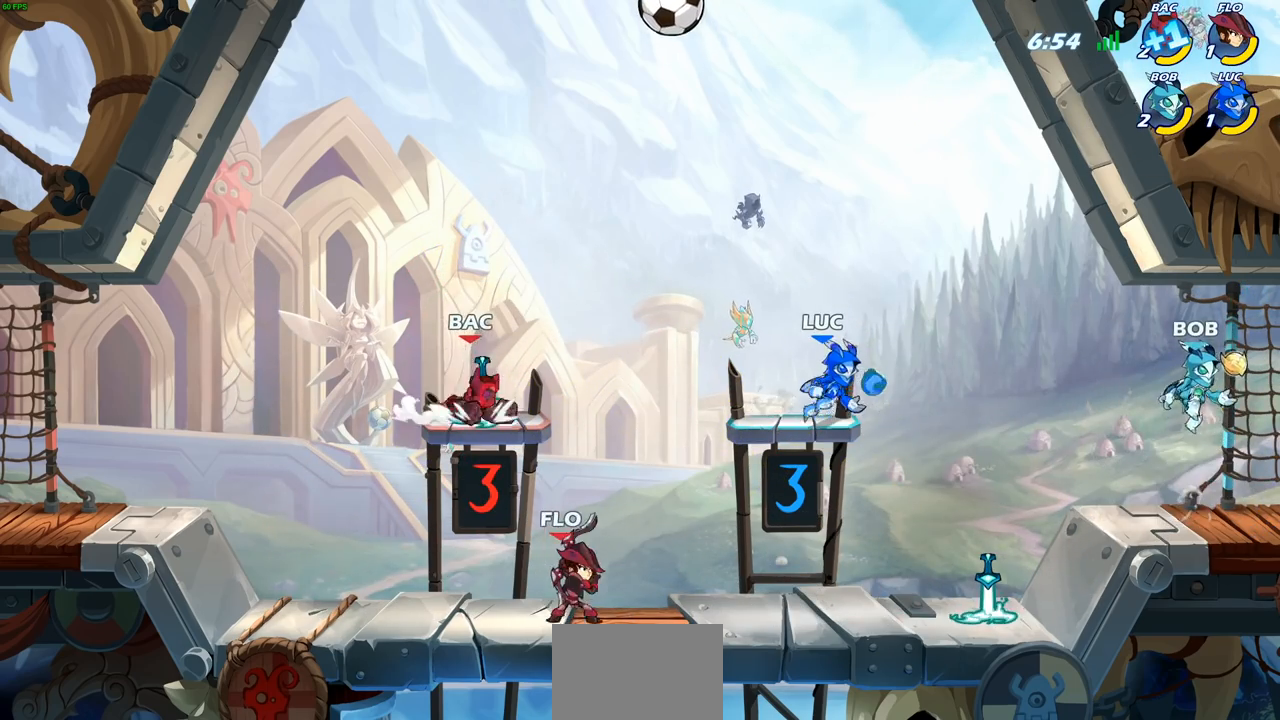
{"buttons": [], "left_stick": "center", "right_stick": "center", "events": [[250, "left_stick", "left"], [400, "left_stick", "center"]]}
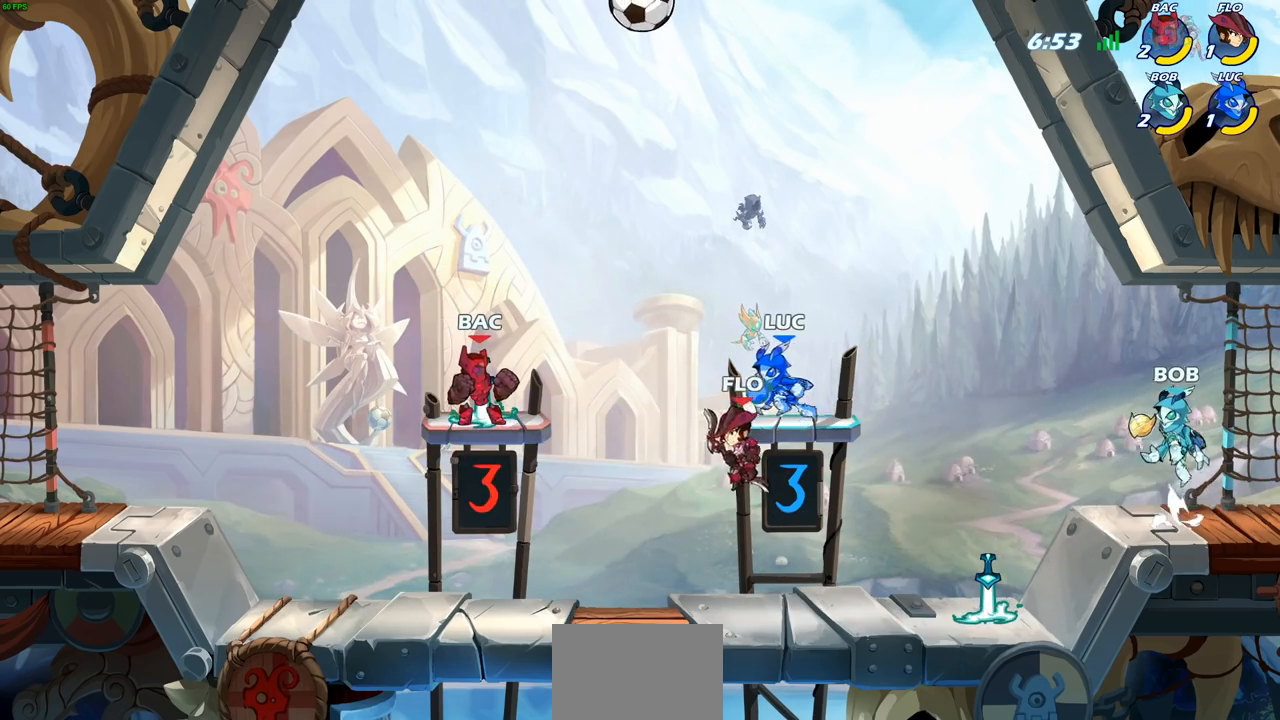
{"buttons": ["CROSS"], "left_stick": "center", "right_stick": "center", "events": [[500, "CROSS", "down"]]}
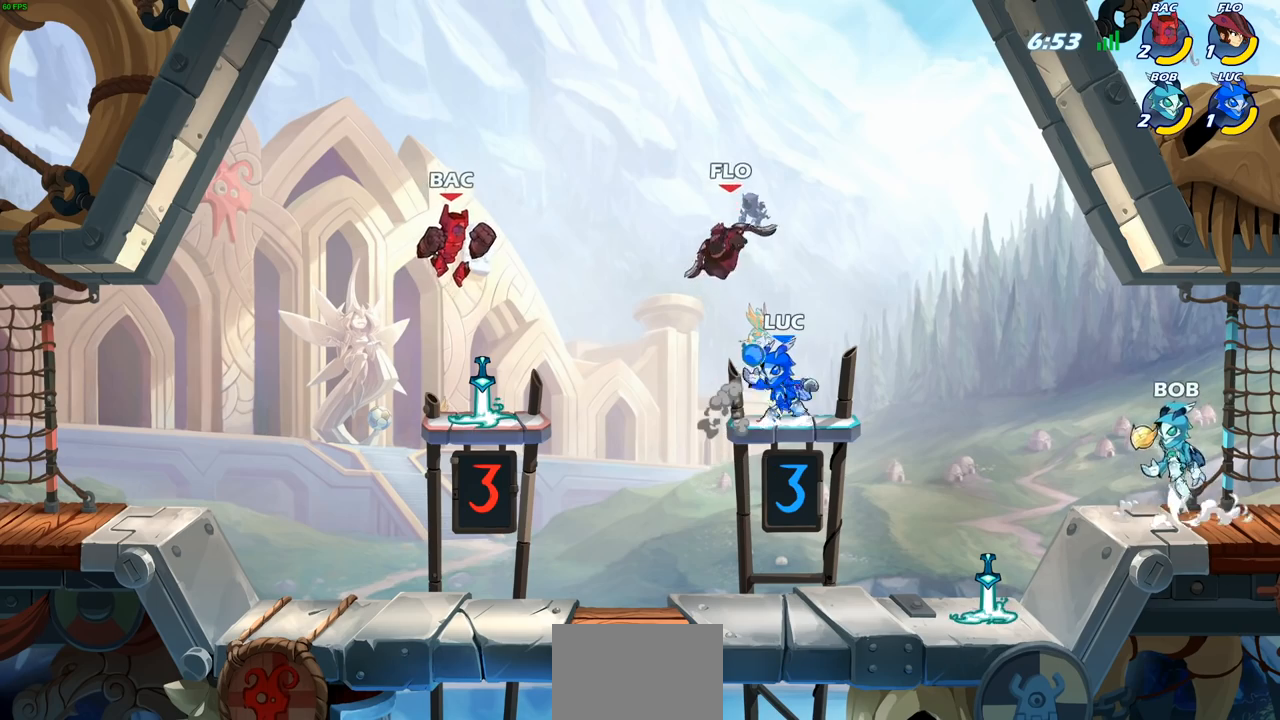
{"buttons": [], "left_stick": "center", "right_stick": "center", "events": [[50, "left_stick", "left"], [117, "CROSS", "up"], [217, "CROSS", "down"], [333, "SQUARE", "down"], [433, "CROSS", "up"], [433, "SQUARE", "up"], [467, "left_stick", "center"]]}
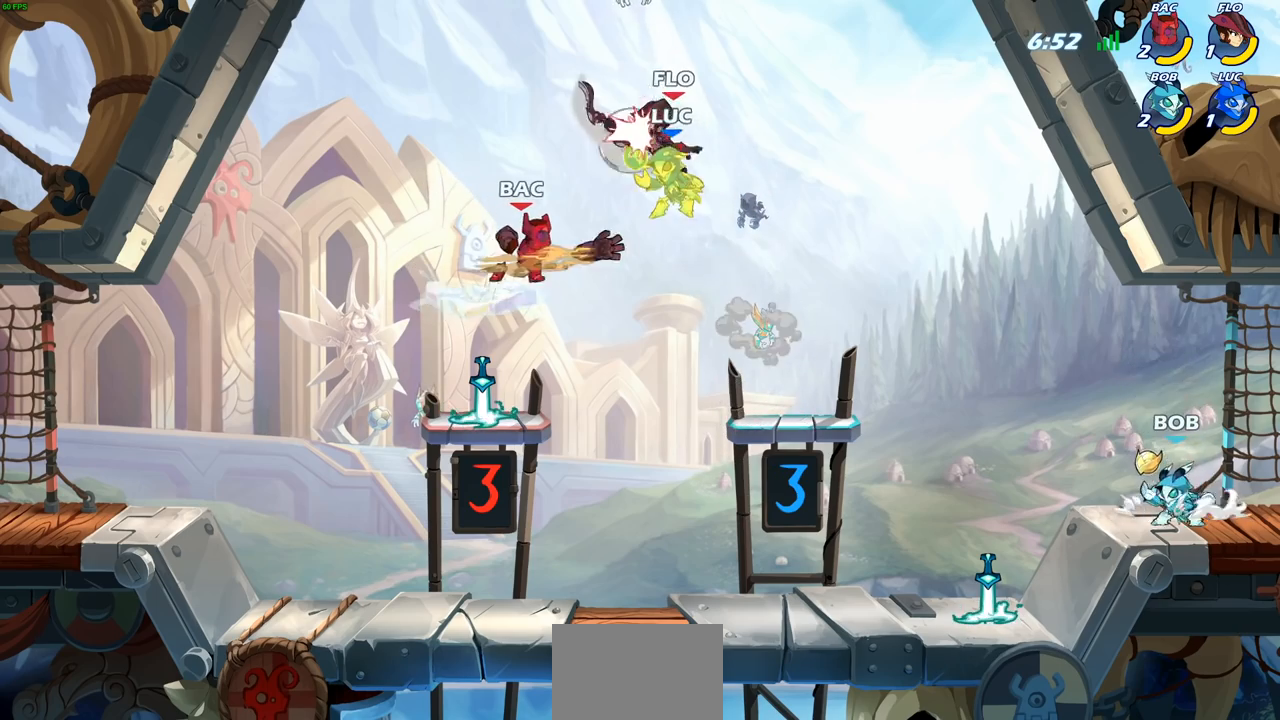
{"buttons": [], "left_stick": "center", "right_stick": "center", "events": []}
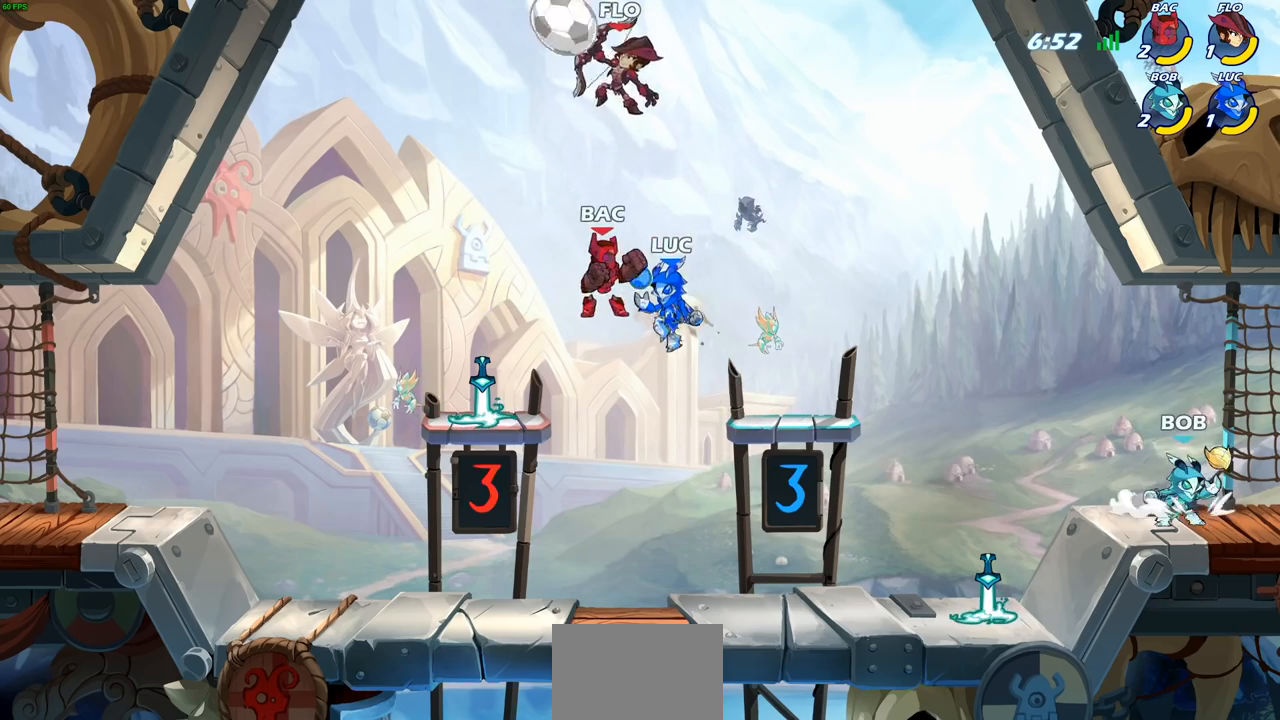
{"buttons": [], "left_stick": "down", "right_stick": "center", "events": [[33, "left_stick", "right"], [183, "CROSS", "down"], [317, "CROSS", "up"], [450, "left_stick", "down"]]}
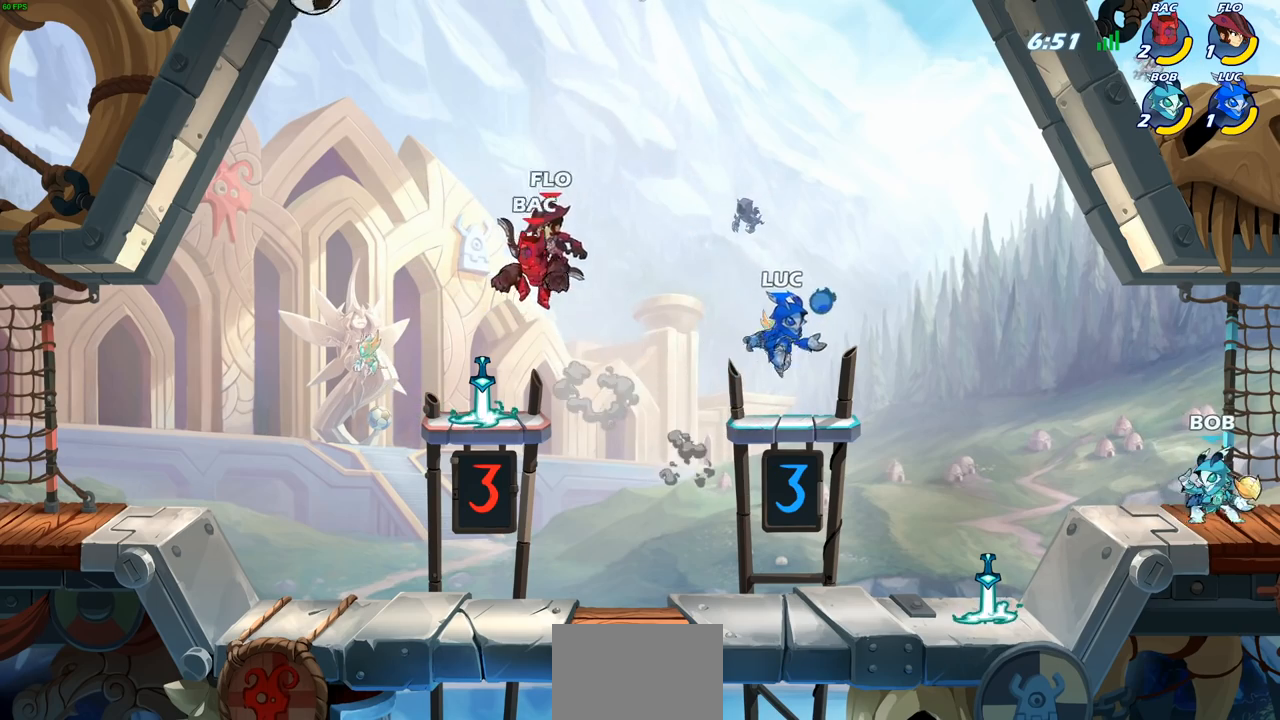
{"buttons": [], "left_stick": "down-left", "right_stick": "center", "events": [[50, "left_stick", "left"], [200, "R2", "down"], [233, "CROSS", "down"], [333, "CROSS", "up"], [383, "R2", "up"], [433, "left_stick", "down-left"]]}
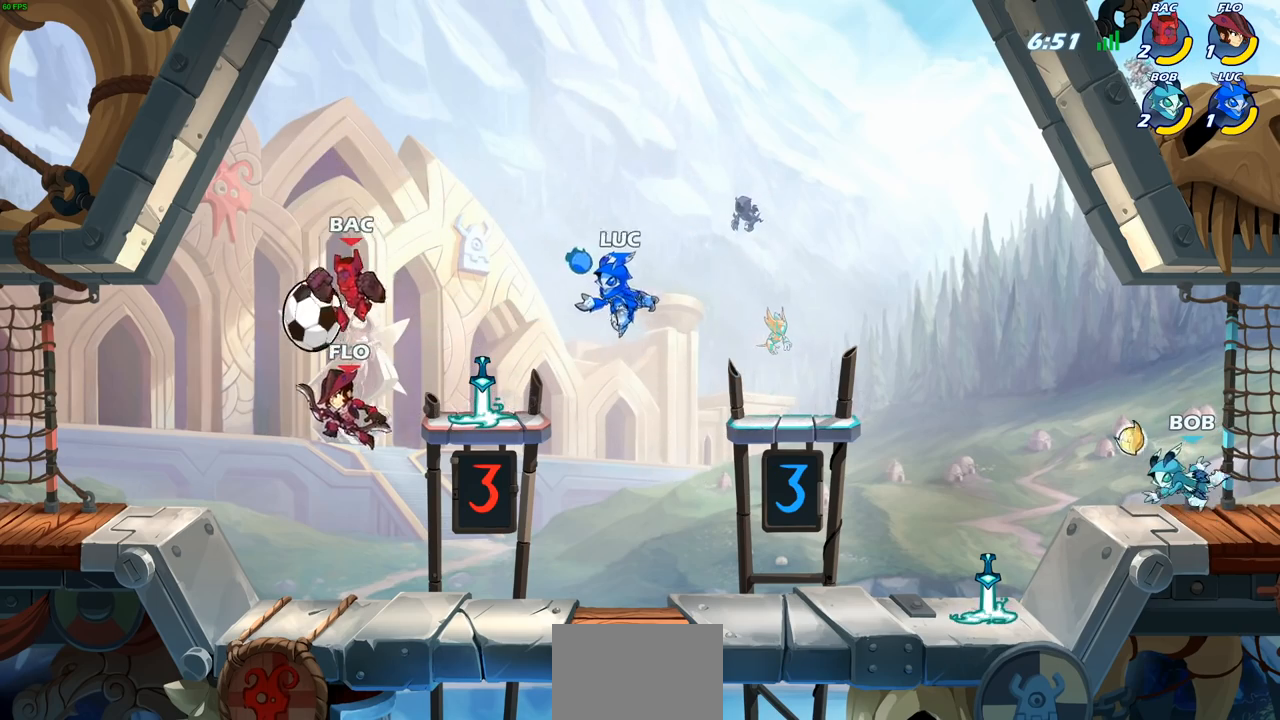
{"buttons": [], "left_stick": "center", "right_stick": "center", "events": [[200, "left_stick", "left"], [233, "SQUARE", "down"], [317, "SQUARE", "up"], [383, "left_stick", "center"]]}
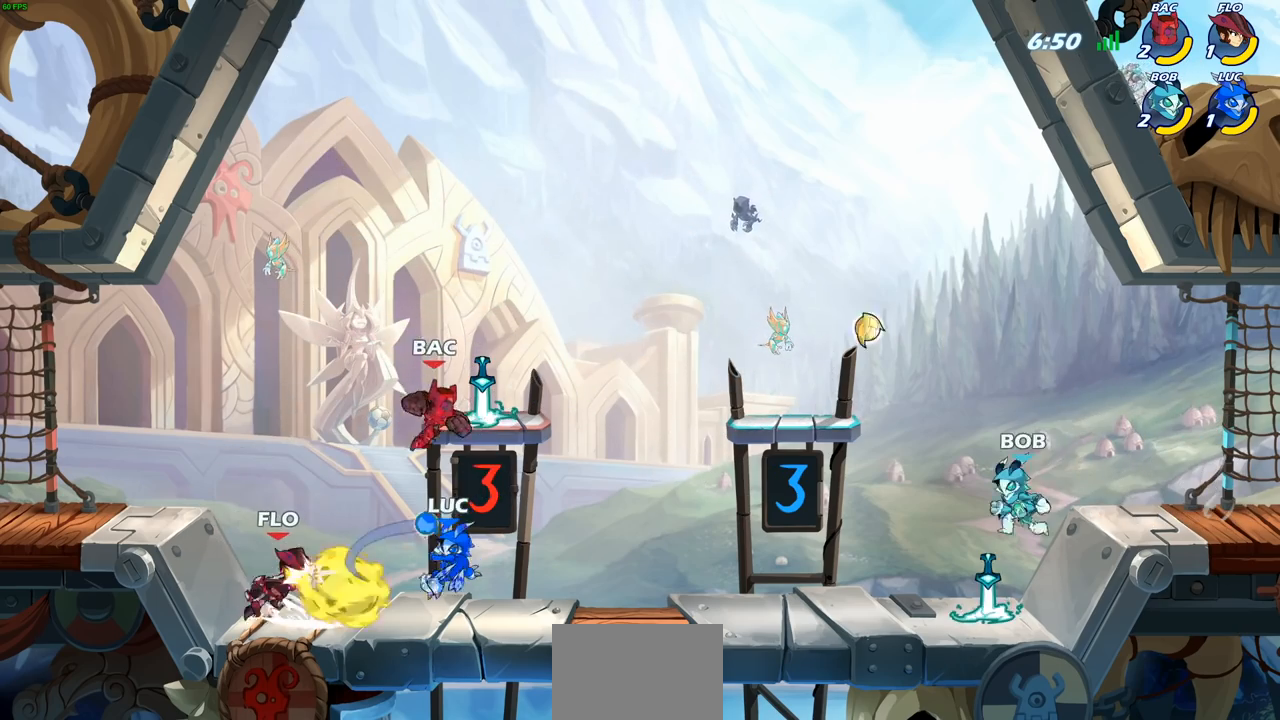
{"buttons": [], "left_stick": "center", "right_stick": "center", "events": []}
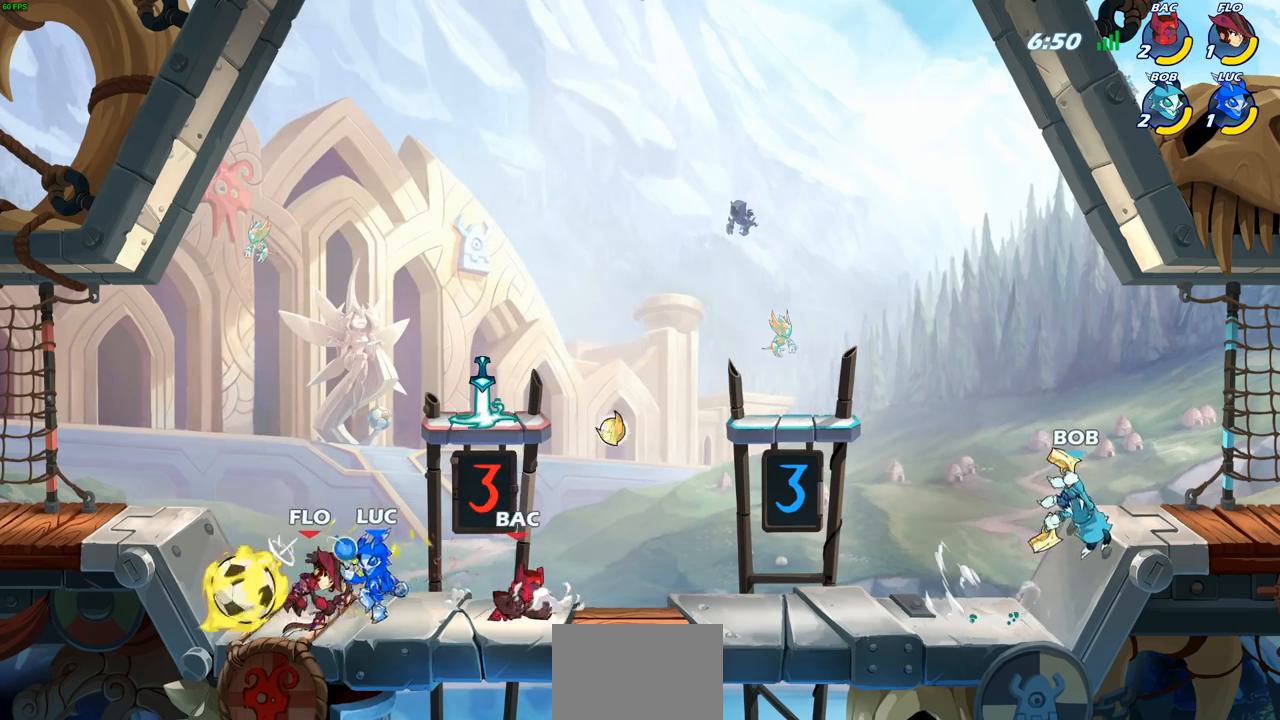
{"buttons": [], "left_stick": "center", "right_stick": "center", "events": [[50, "SQUARE", "down"], [133, "SQUARE", "up"], [200, "SQUARE", "down"], [300, "SQUARE", "up"], [367, "SQUARE", "down"], [483, "SQUARE", "up"]]}
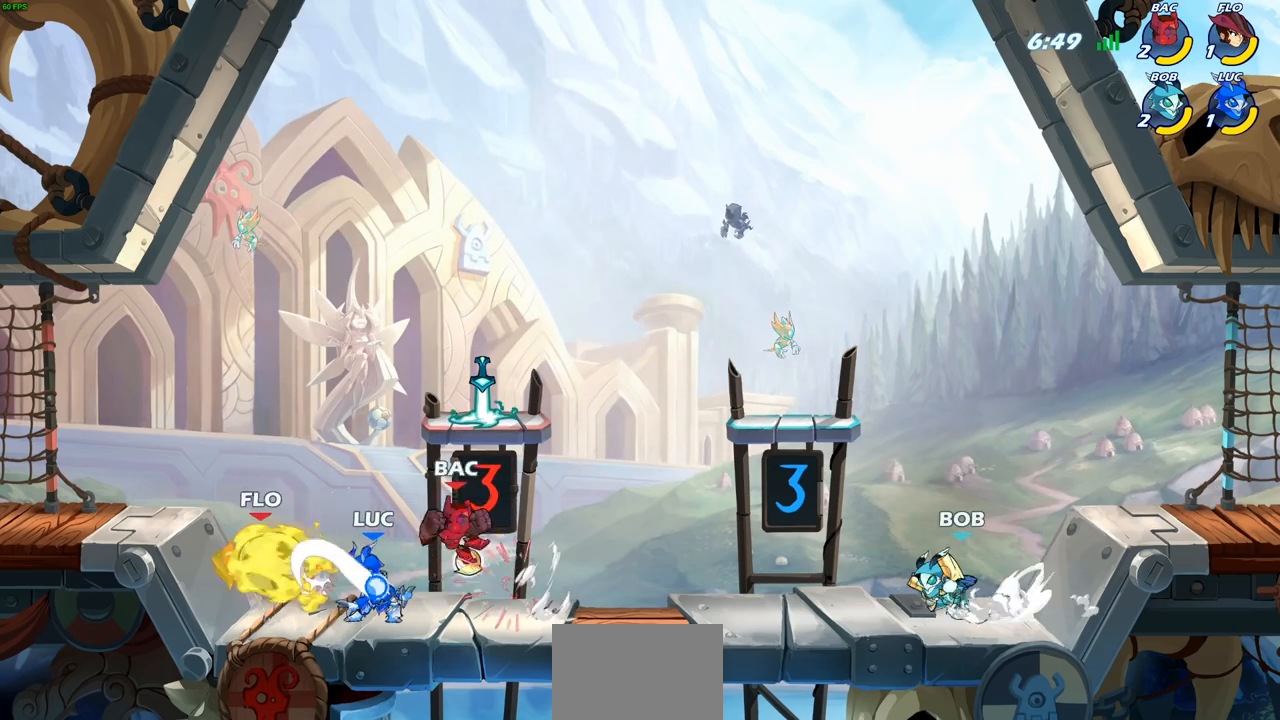
{"buttons": [], "left_stick": "center", "right_stick": "center", "events": [[200, "CROSS", "down"], [250, "SQUARE", "down"], [267, "CROSS", "up"], [267, "right_stick", "down-left"], [300, "SQUARE", "up"], [317, "right_stick", "center"]]}
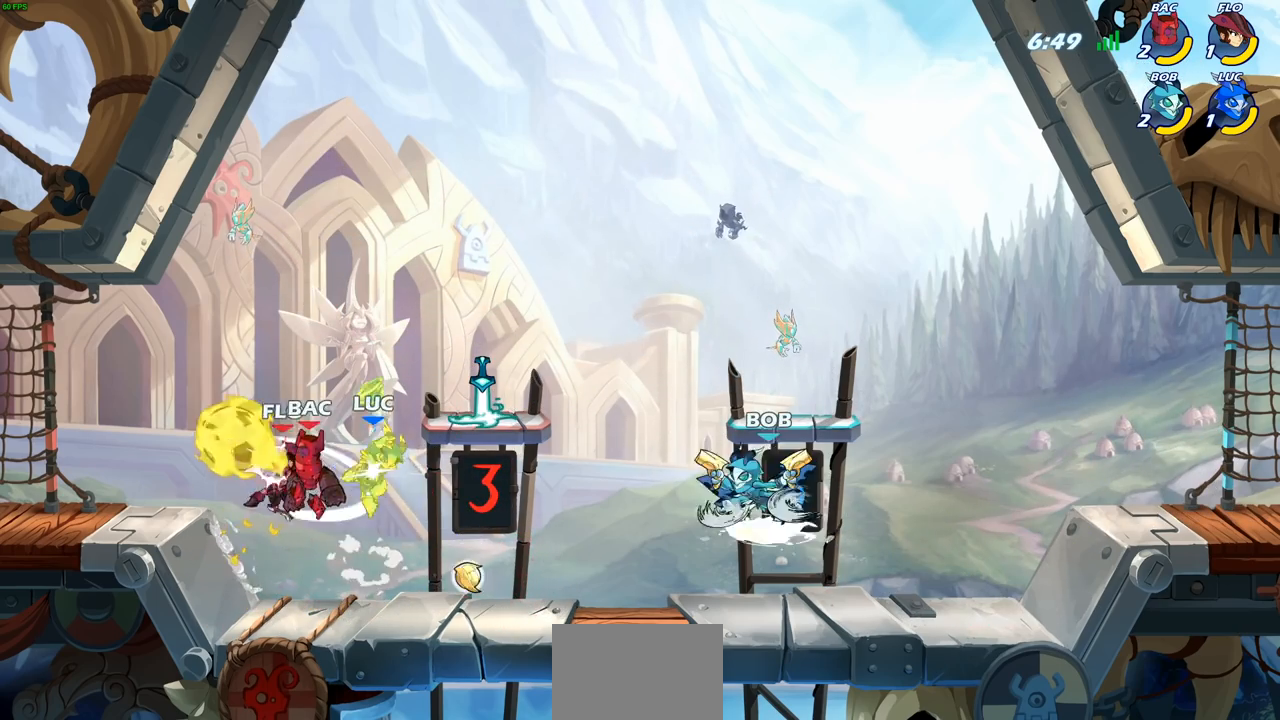
{"buttons": [], "left_stick": "center", "right_stick": "center", "events": [[217, "left_stick", "left"], [467, "left_stick", "center"]]}
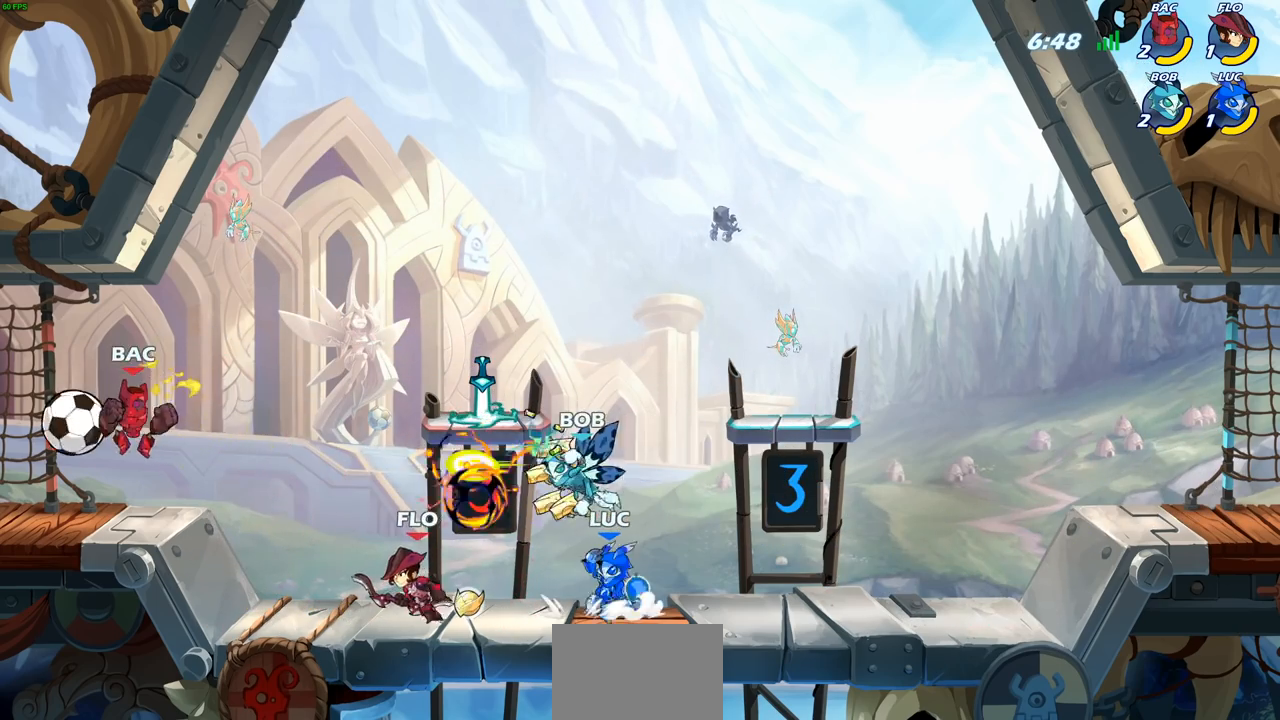
{"buttons": [], "left_stick": "right", "right_stick": "center", "events": [[300, "CROSS", "down"], [367, "left_stick", "right"], [433, "CROSS", "up"]]}
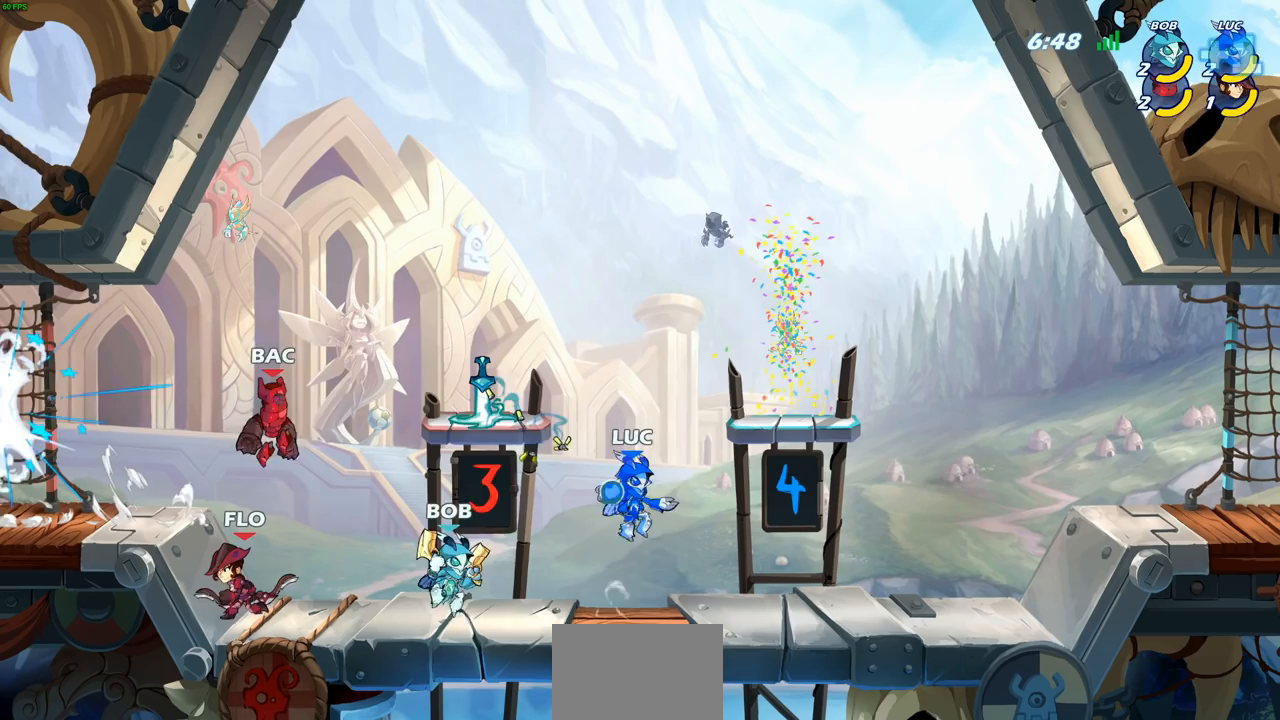
{"buttons": [], "left_stick": "down-left", "right_stick": "center", "events": [[33, "CROSS", "down"], [283, "CROSS", "up"], [383, "left_stick", "down-left"]]}
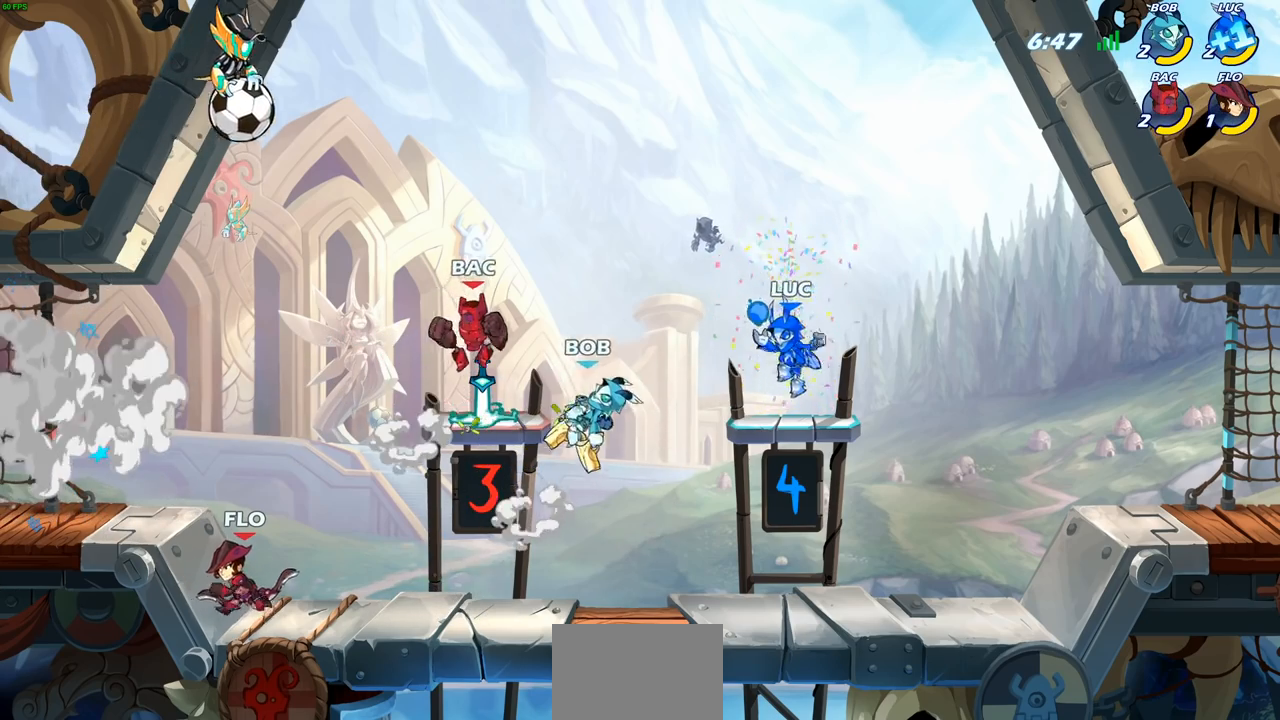
{"buttons": [], "left_stick": "center", "right_stick": "center", "events": [[17, "left_stick", "left"], [133, "left_stick", "center"], [167, "CROSS", "down"], [250, "SQUARE", "down"], [367, "CROSS", "up"], [367, "SQUARE", "up"]]}